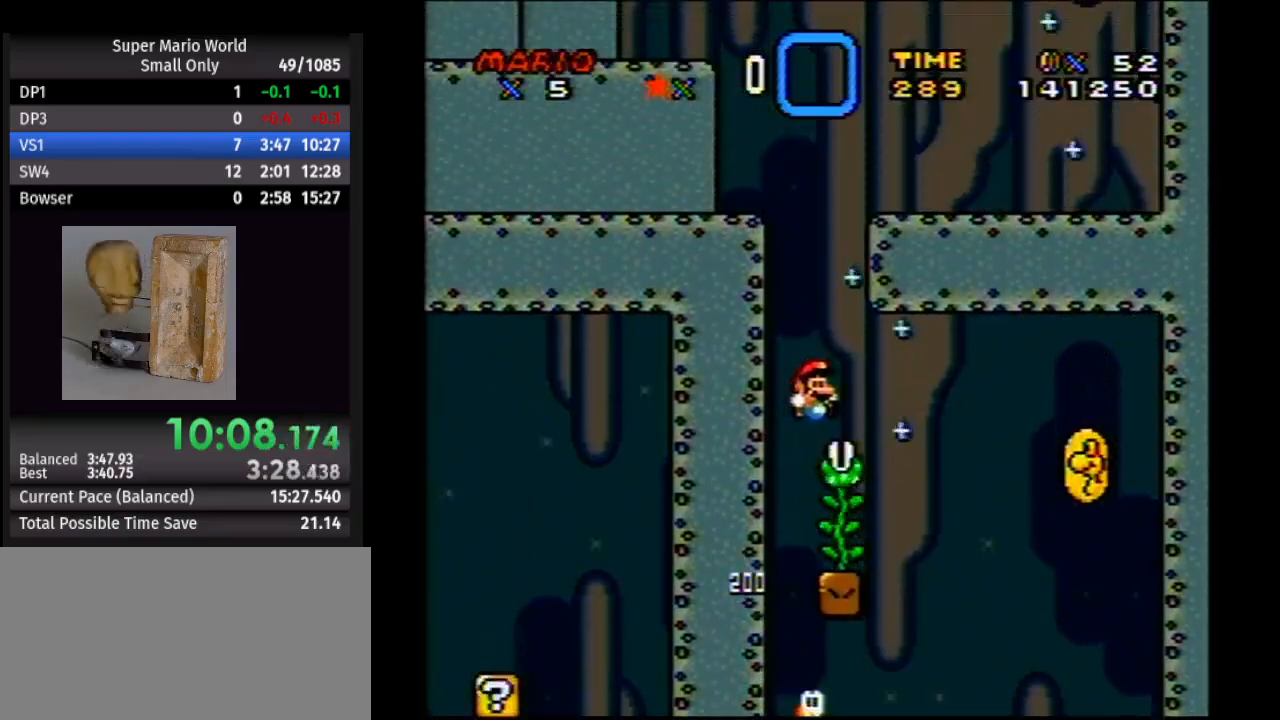
Gameplay with a controller (Nintendo layout); each line is a JSON object with the inputs held at the frame after it. "events" lists button and stick changes between this image and that frame as [ms after this image, input, new state], when the widget could be followed in between. Not read: L1 L3 R1 R3.
{"buttons": ["Y", "DPAD_UP"], "events": [[17, "DPAD_UP", "down"], [67, "B", "up"], [83, "DPAD_RIGHT", "up"]]}
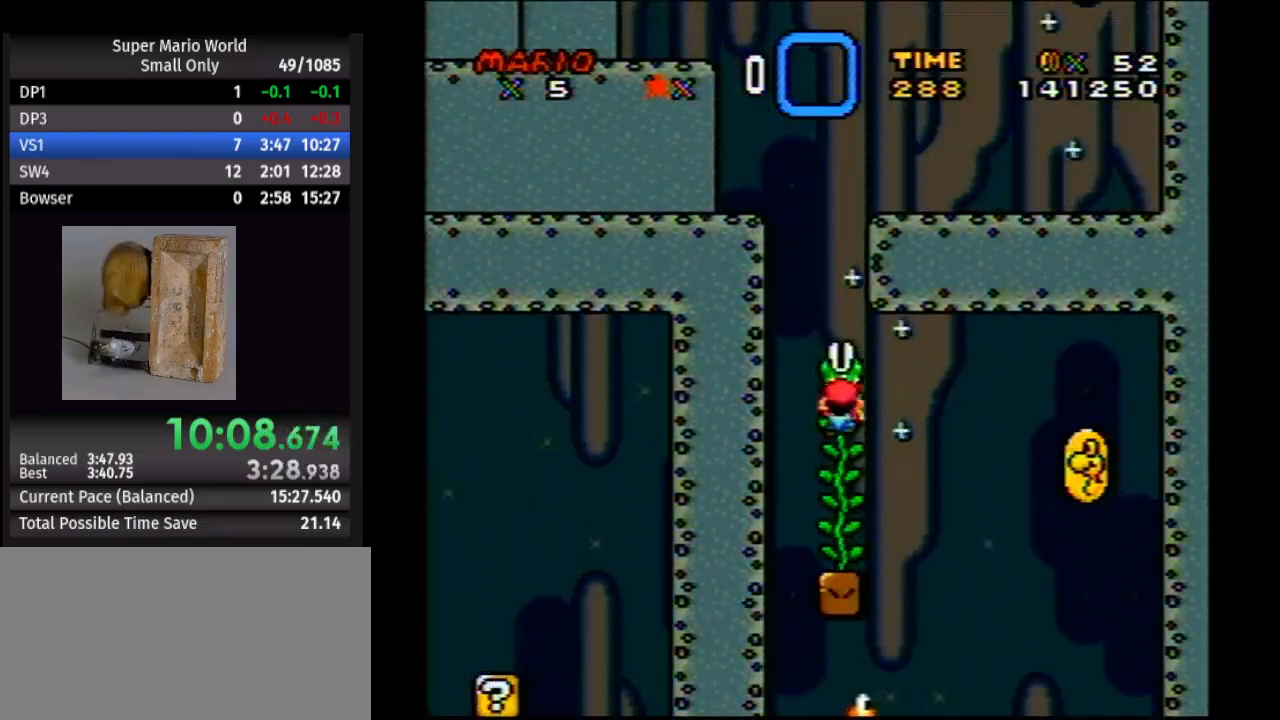
{"buttons": ["B", "Y", "DPAD_LEFT"], "events": [[267, "B", "down"], [267, "DPAD_UP", "up"], [333, "DPAD_LEFT", "down"]]}
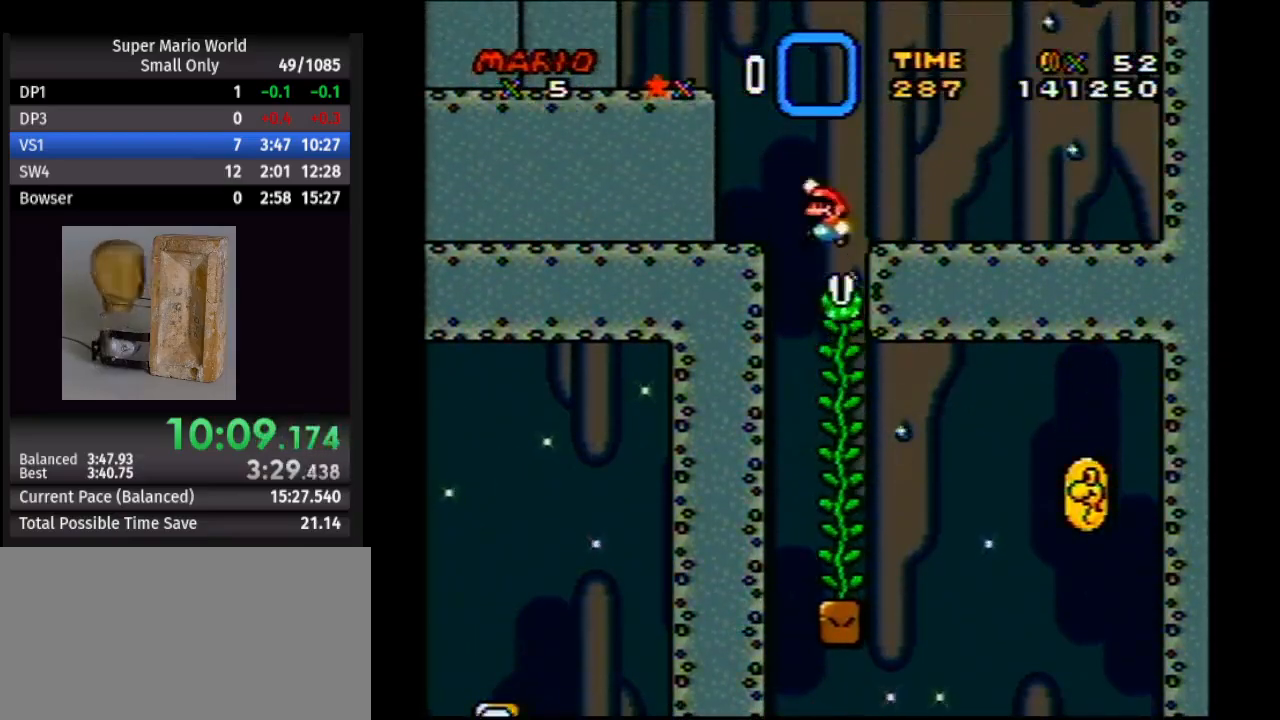
{"buttons": ["Y", "DPAD_LEFT"], "events": [[67, "B", "up"], [317, "A", "down"], [467, "A", "up"]]}
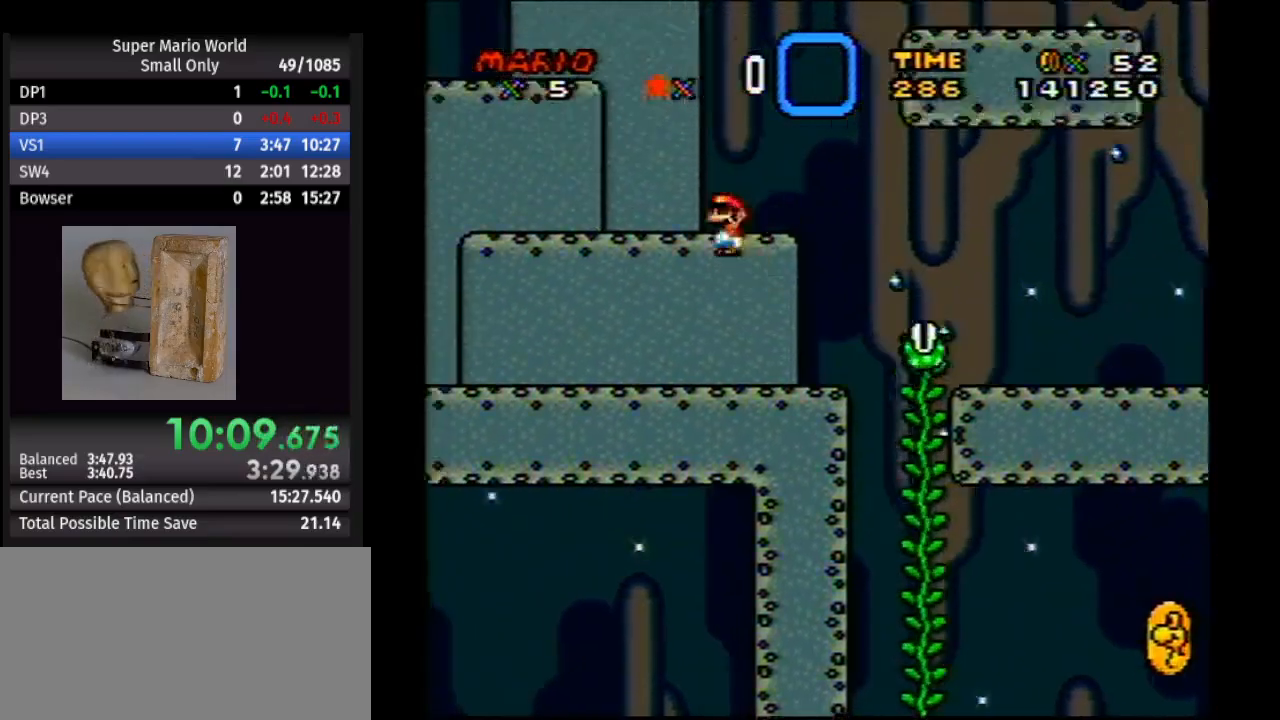
{"buttons": ["Y", "DPAD_RIGHT"], "events": [[267, "A", "down"], [400, "A", "up"], [400, "DPAD_LEFT", "up"], [417, "DPAD_RIGHT", "down"]]}
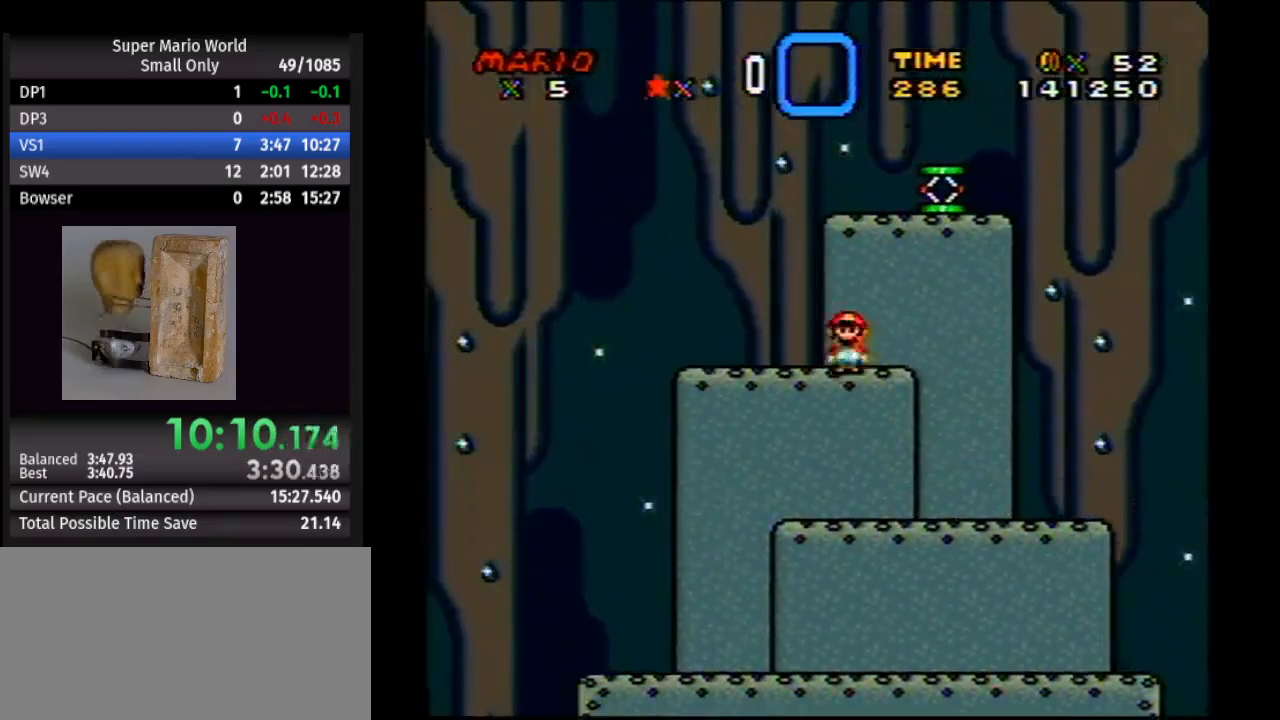
{"buttons": ["Y", "DPAD_LEFT"], "events": [[283, "A", "down"], [350, "DPAD_LEFT", "down"], [350, "DPAD_RIGHT", "up"], [350, "DPAD_UP", "down"], [367, "DPAD_UP", "up"], [383, "A", "up"]]}
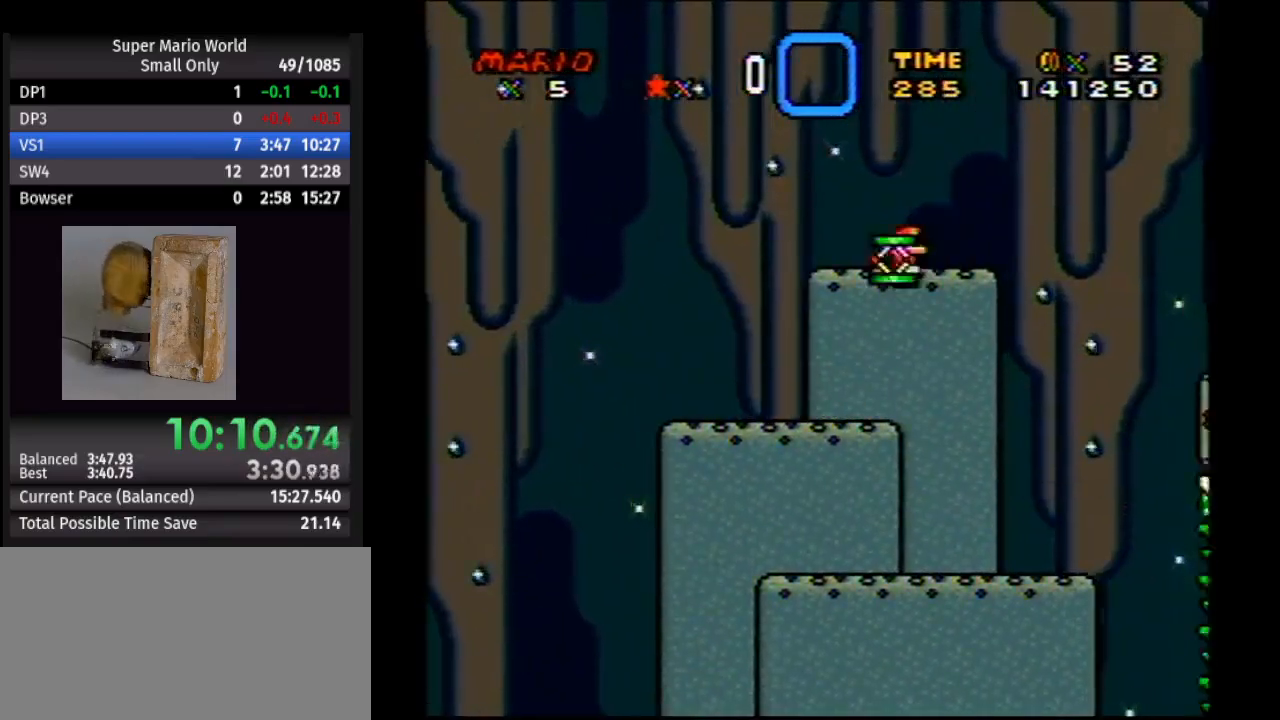
{"buttons": ["Y", "DPAD_LEFT"], "events": []}
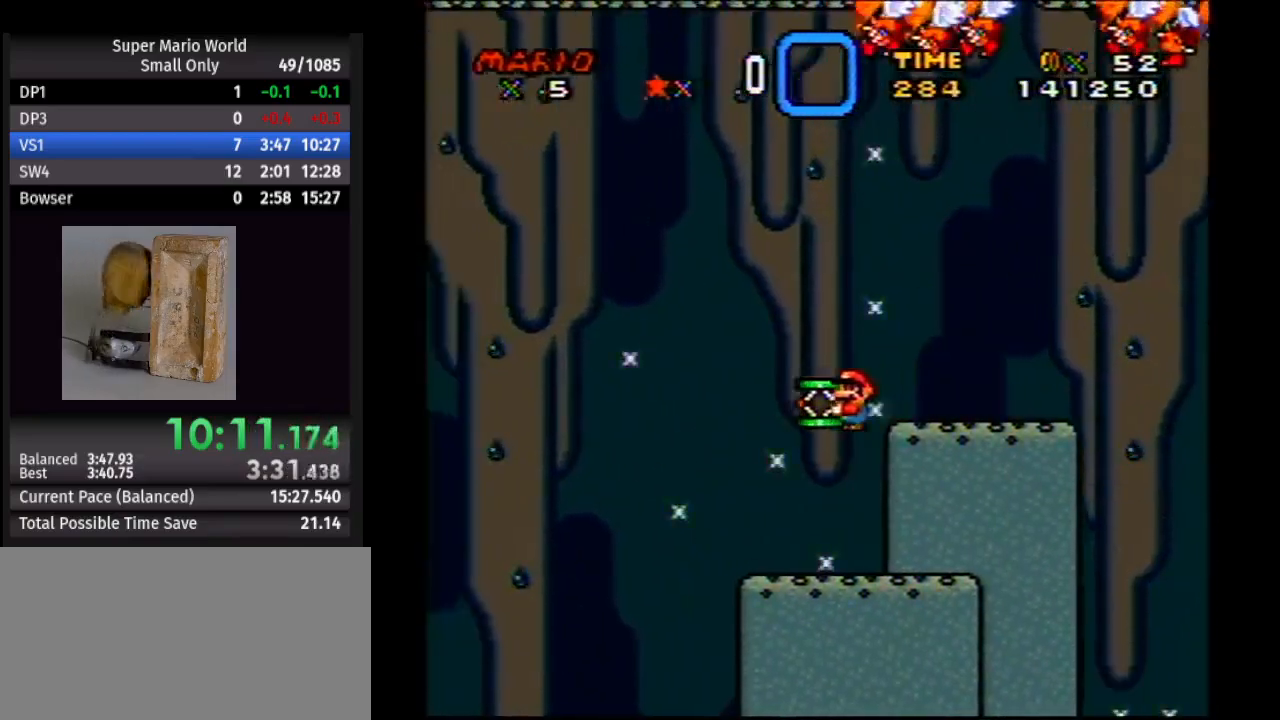
{"buttons": ["B", "Y"], "events": [[267, "B", "down"], [300, "DPAD_LEFT", "up"], [300, "DPAD_RIGHT", "down"], [350, "DPAD_RIGHT", "up"]]}
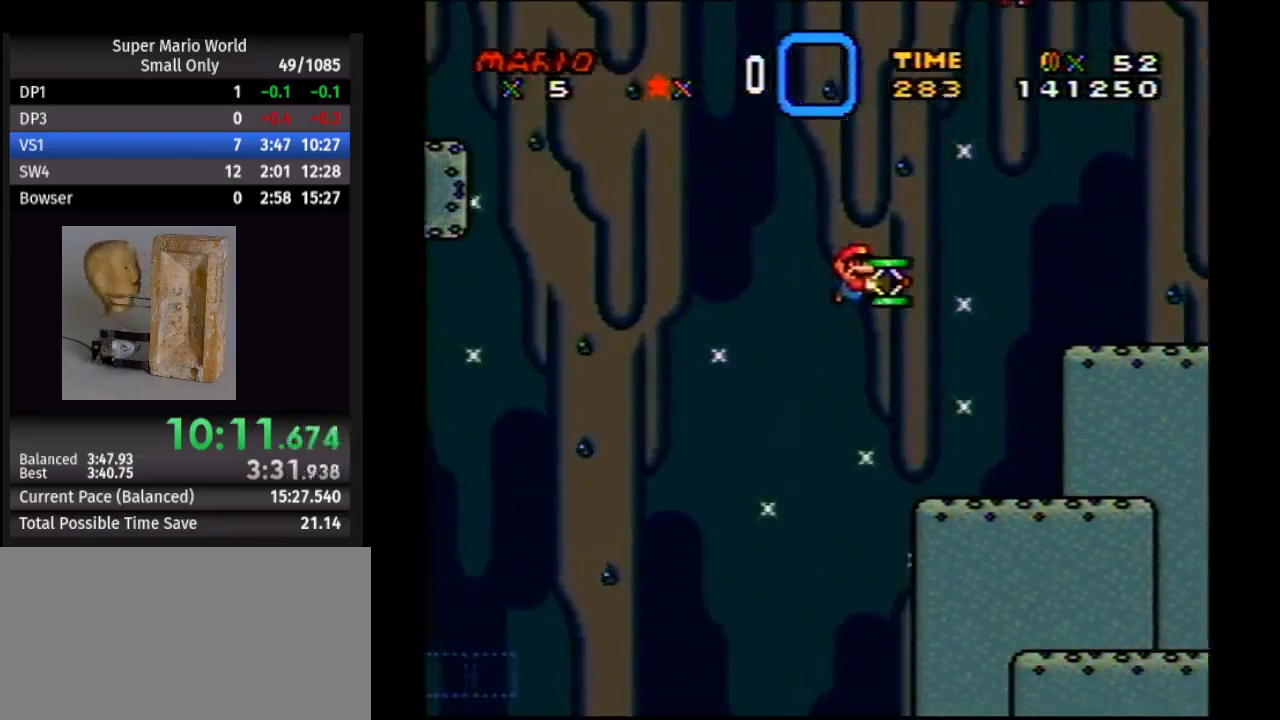
{"buttons": ["DPAD_LEFT"], "events": [[117, "Y", "up"], [267, "DPAD_RIGHT", "down"], [283, "B", "up"], [467, "DPAD_LEFT", "down"], [467, "DPAD_RIGHT", "up"]]}
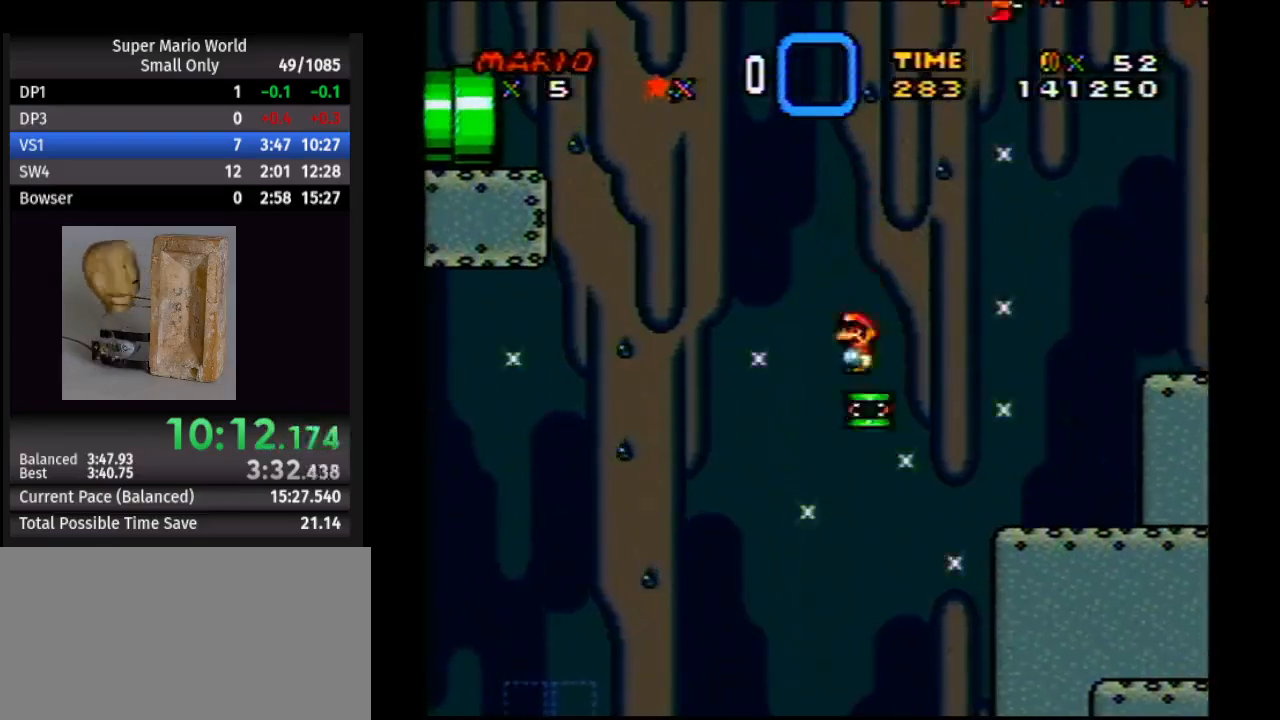
{"buttons": ["B", "Y", "DPAD_LEFT"], "events": [[100, "B", "down"], [100, "Y", "down"]]}
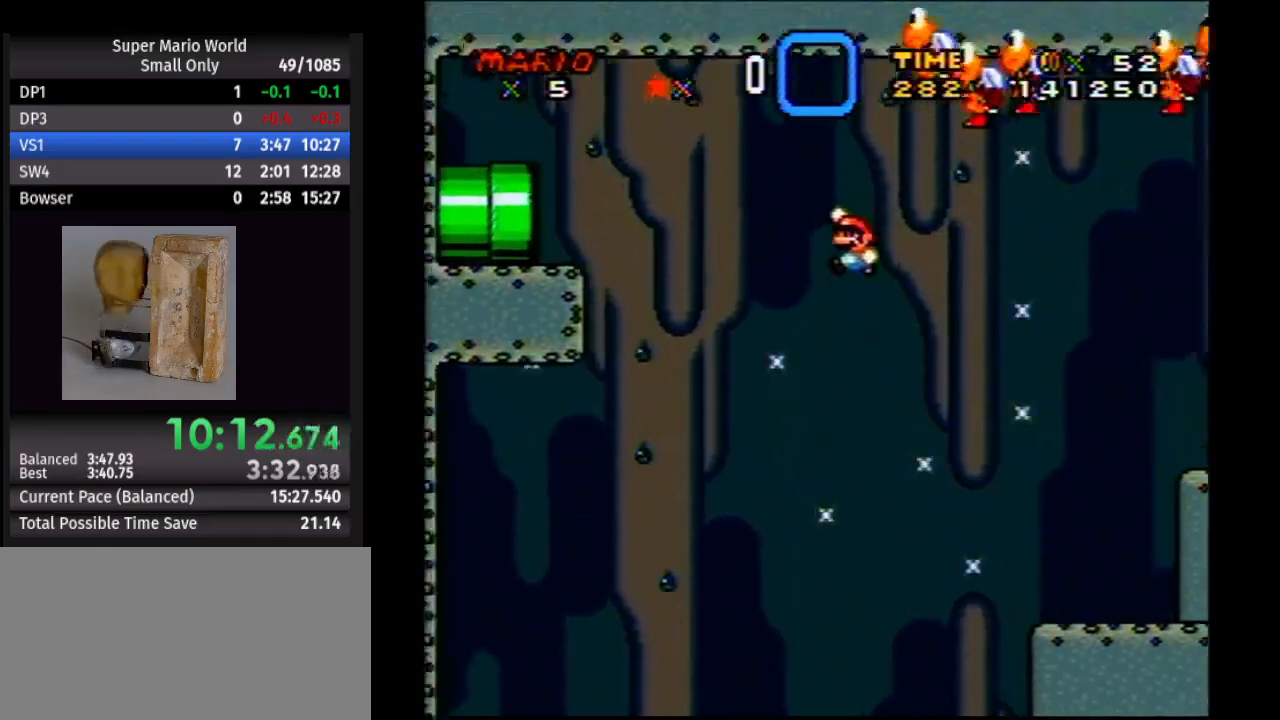
{"buttons": ["B", "Y", "DPAD_LEFT"], "events": []}
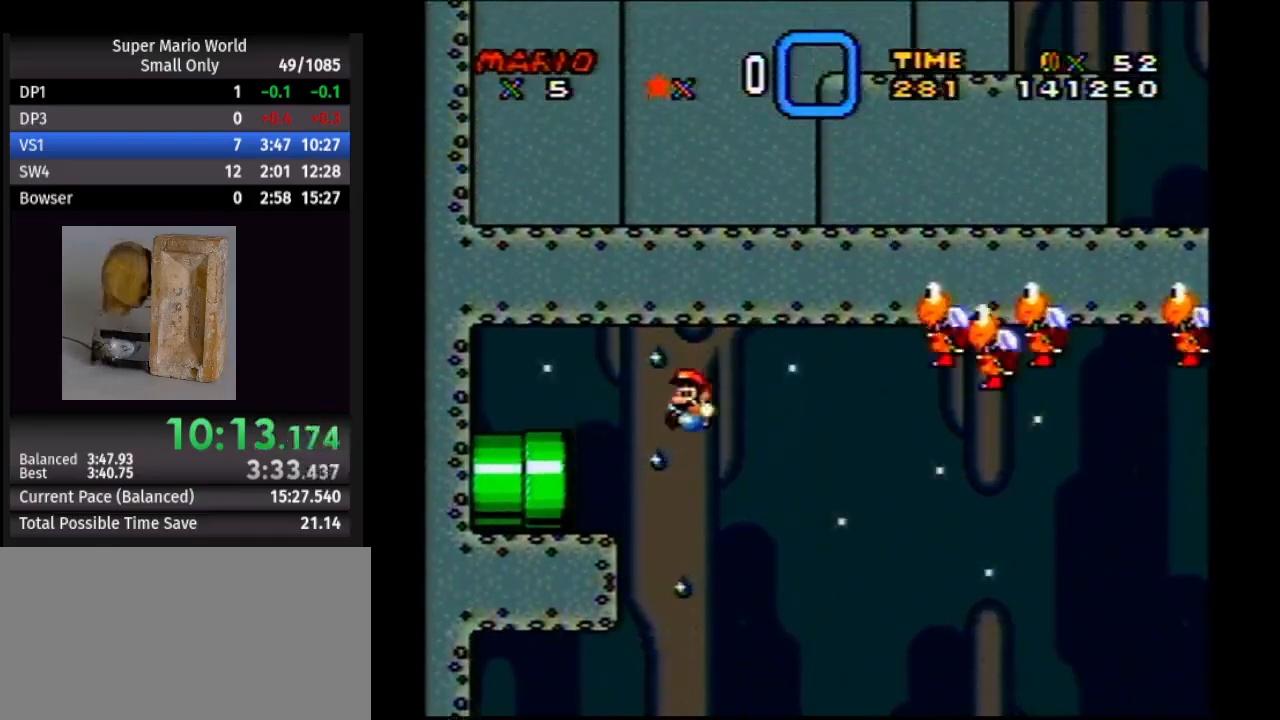
{"buttons": ["Y", "DPAD_LEFT"], "events": [[300, "B", "up"]]}
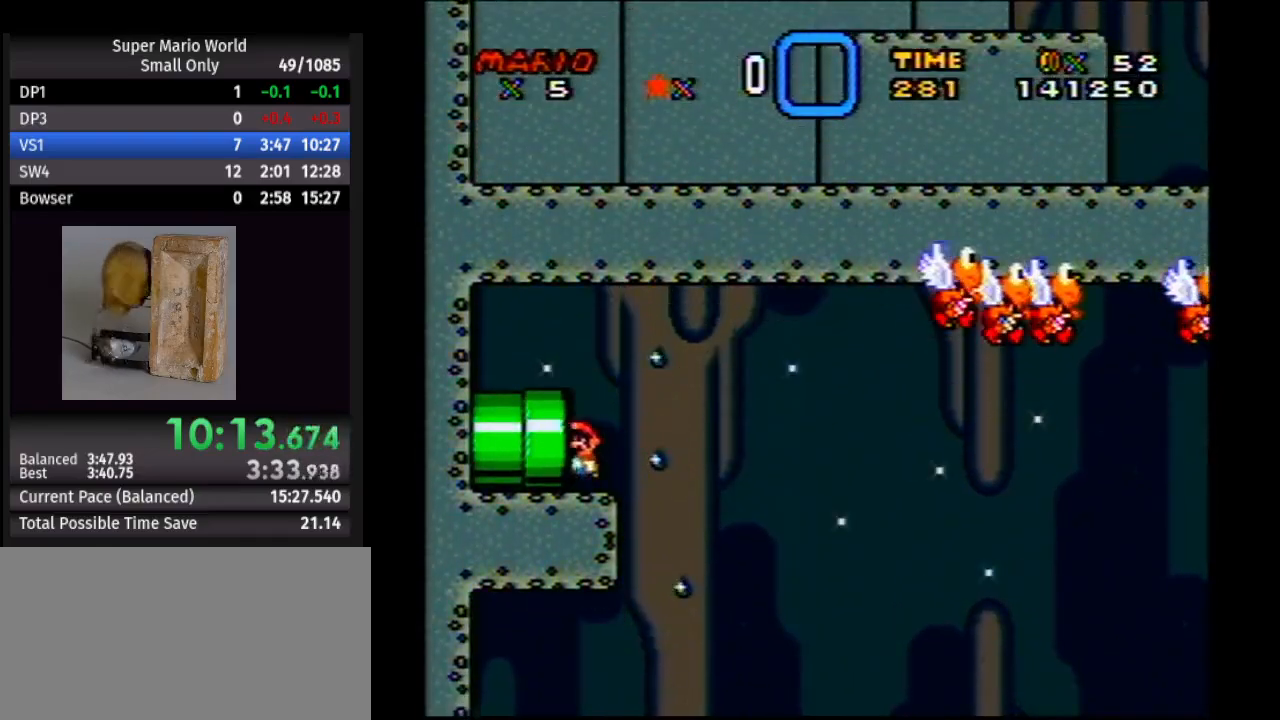
{"buttons": ["Y"], "events": [[317, "DPAD_LEFT", "up"], [317, "DPAD_RIGHT", "down"], [333, "DPAD_RIGHT", "up"]]}
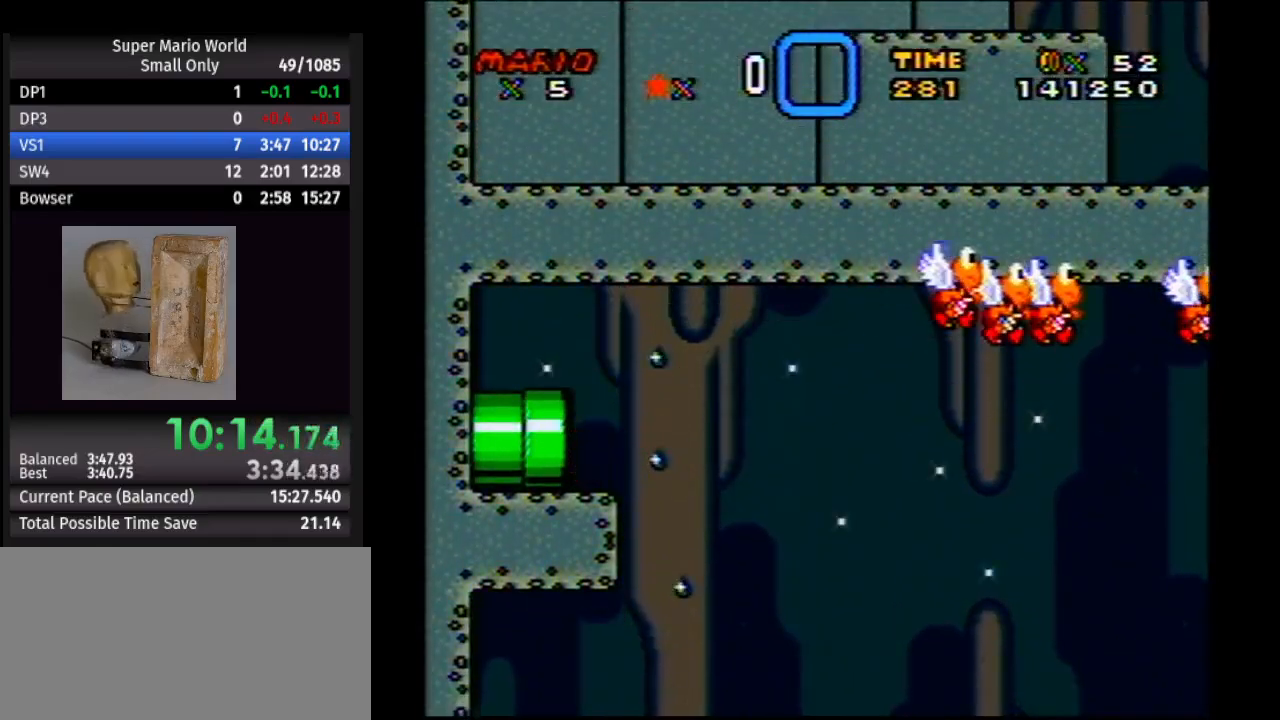
{"buttons": ["Y"], "events": []}
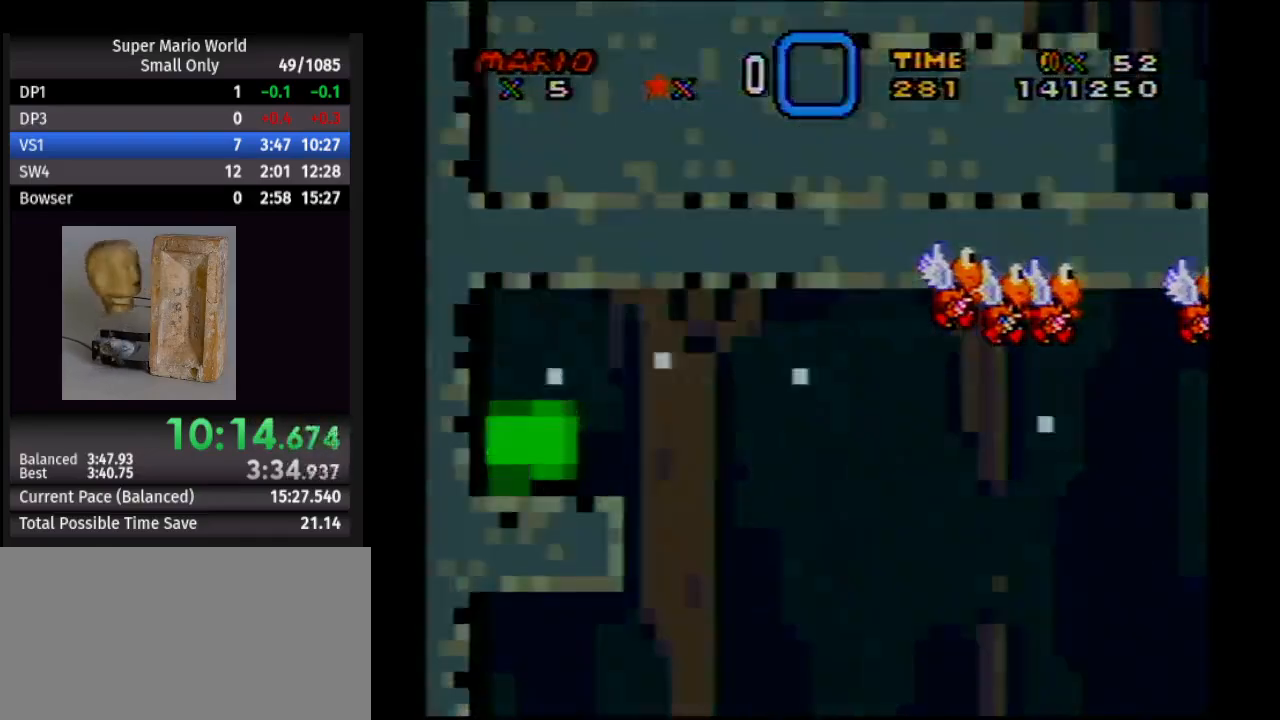
{"buttons": ["Y"], "events": []}
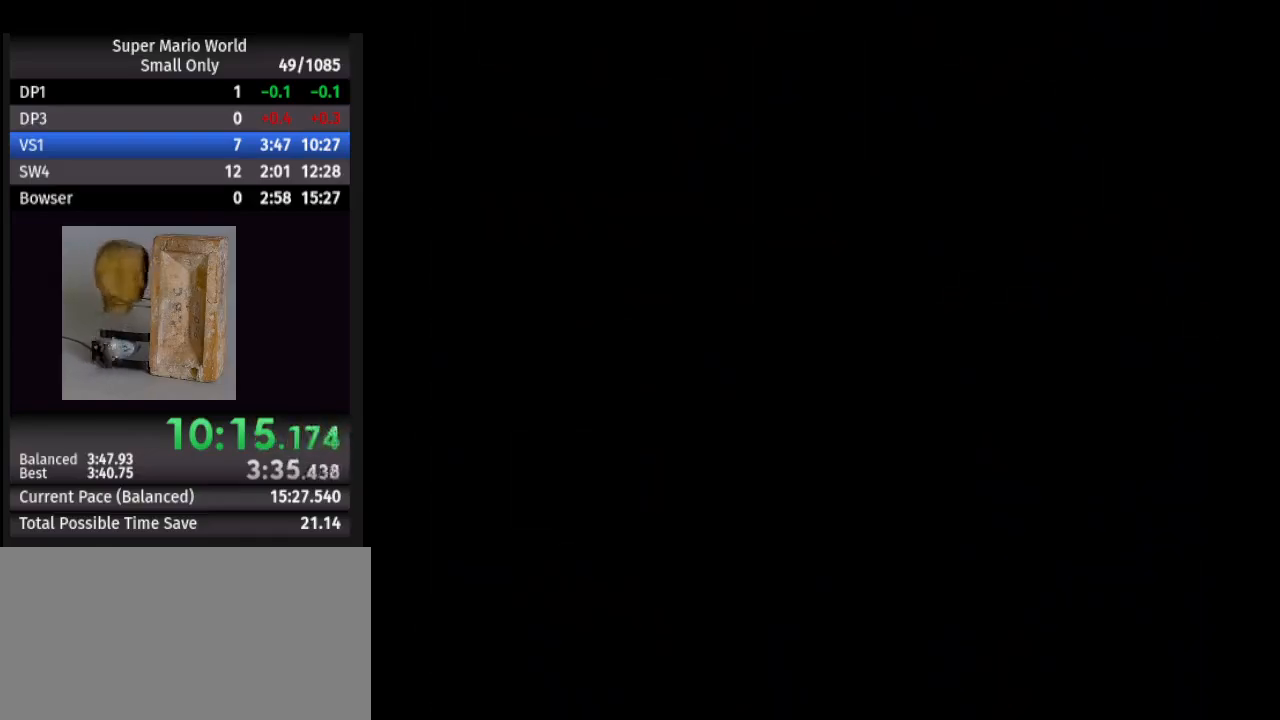
{"buttons": ["Y"], "events": [[250, "Y", "up"], [283, "Y", "down"]]}
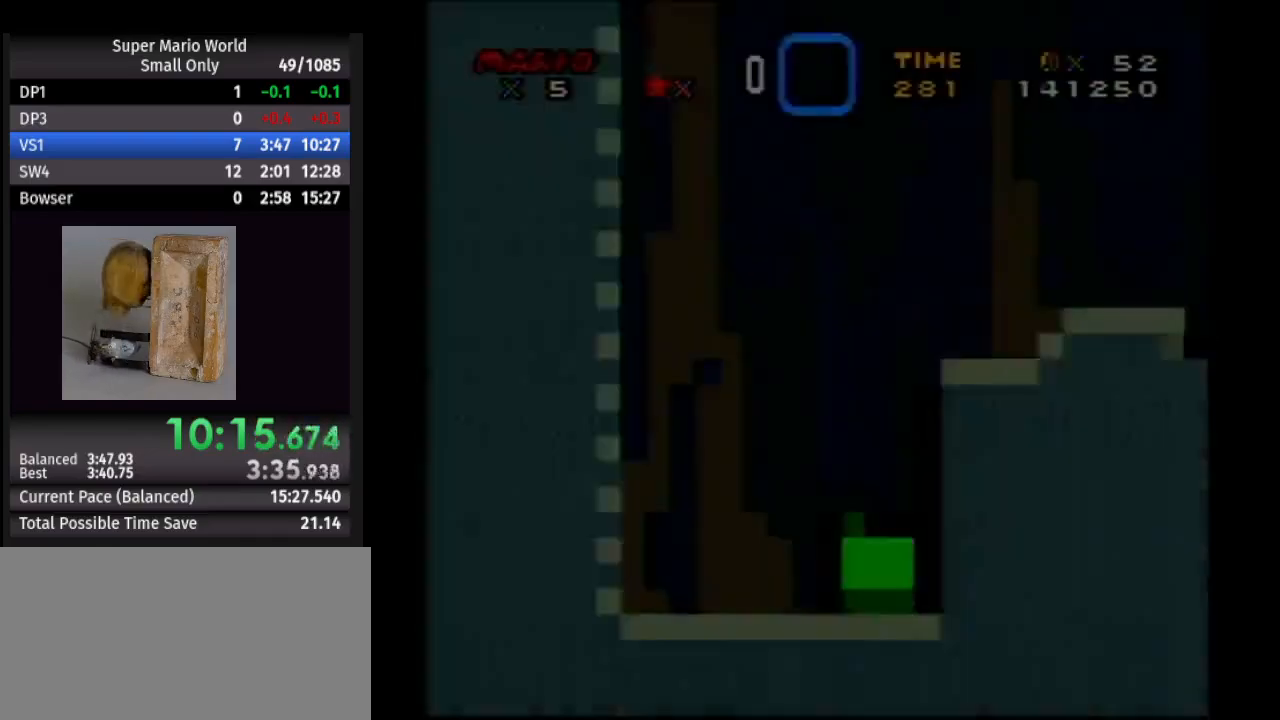
{"buttons": ["Y"], "events": []}
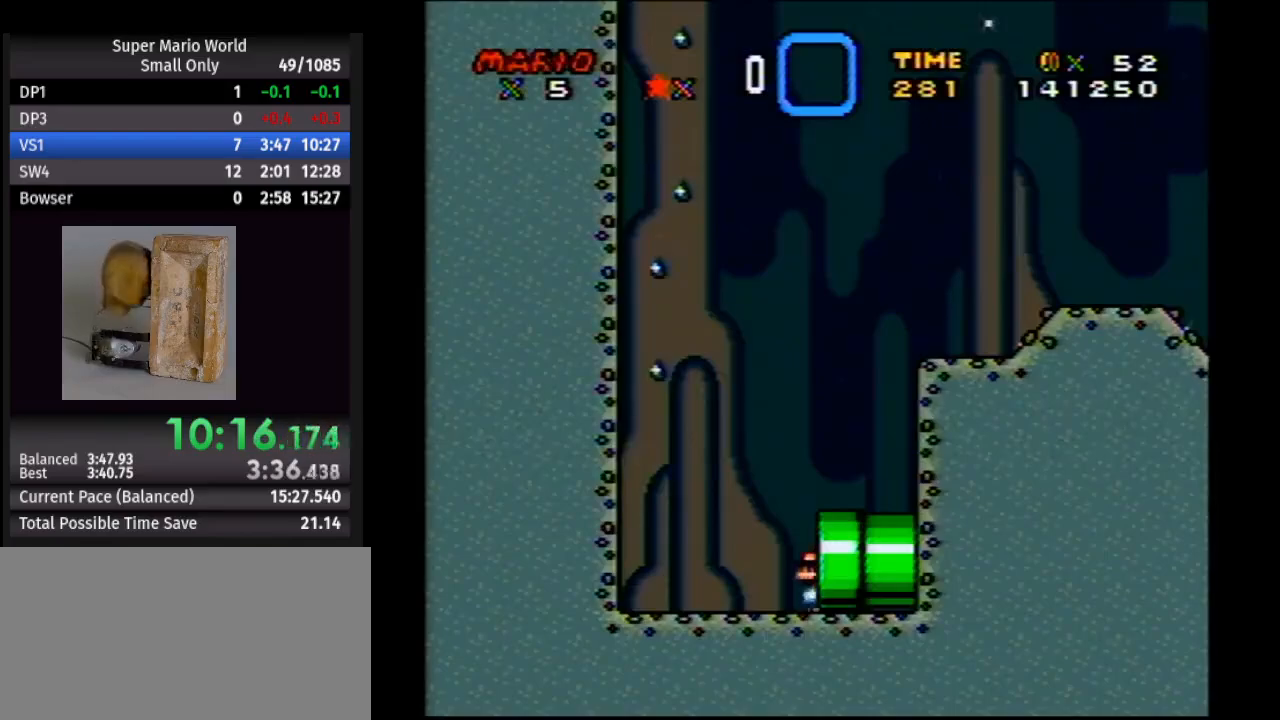
{"buttons": ["Y", "DPAD_RIGHT"], "events": [[333, "B", "down"], [433, "B", "up"], [467, "DPAD_RIGHT", "down"]]}
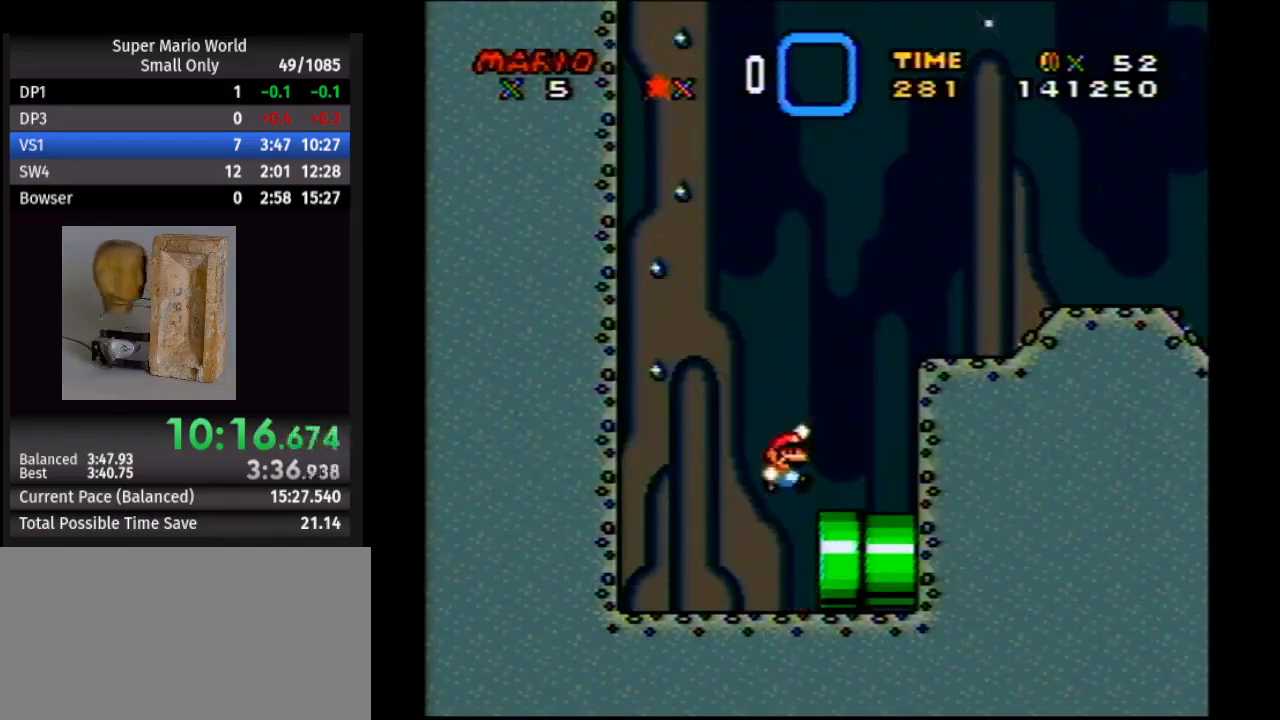
{"buttons": ["B", "Y", "DPAD_RIGHT"], "events": [[250, "B", "down"]]}
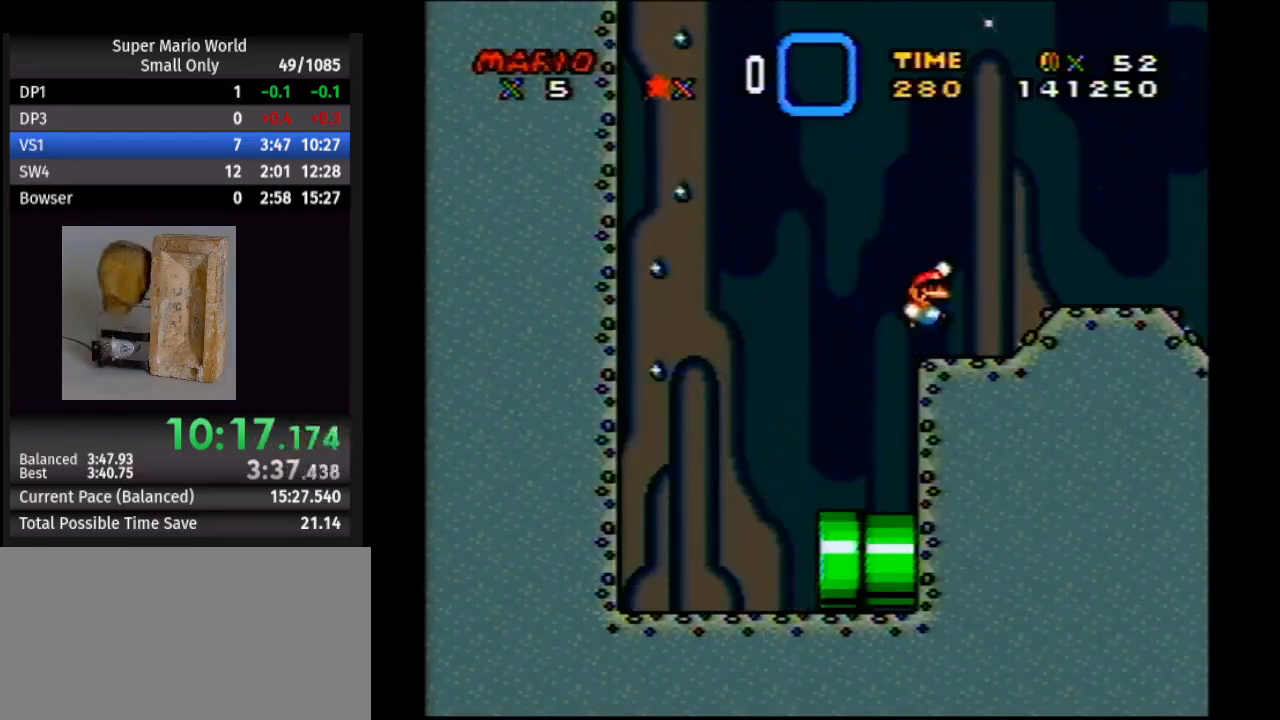
{"buttons": ["Y", "DPAD_RIGHT"], "events": [[217, "B", "up"]]}
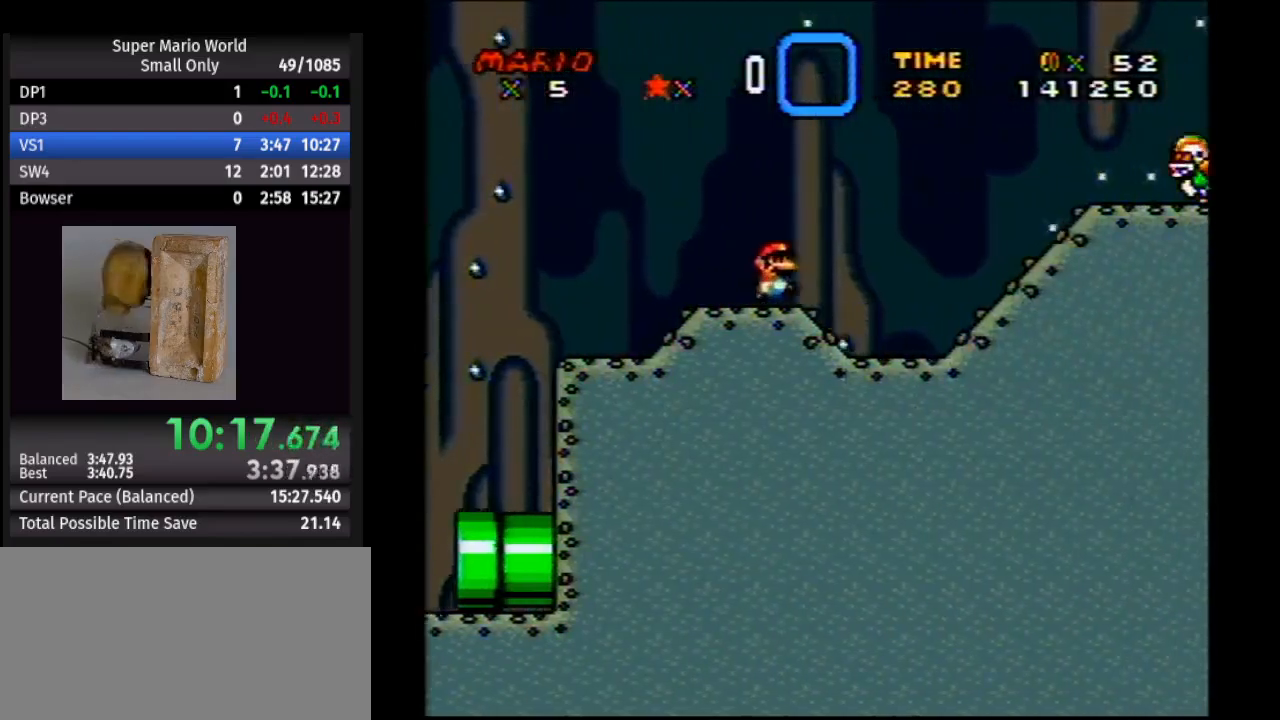
{"buttons": ["B", "Y", "DPAD_RIGHT"], "events": [[333, "B", "down"]]}
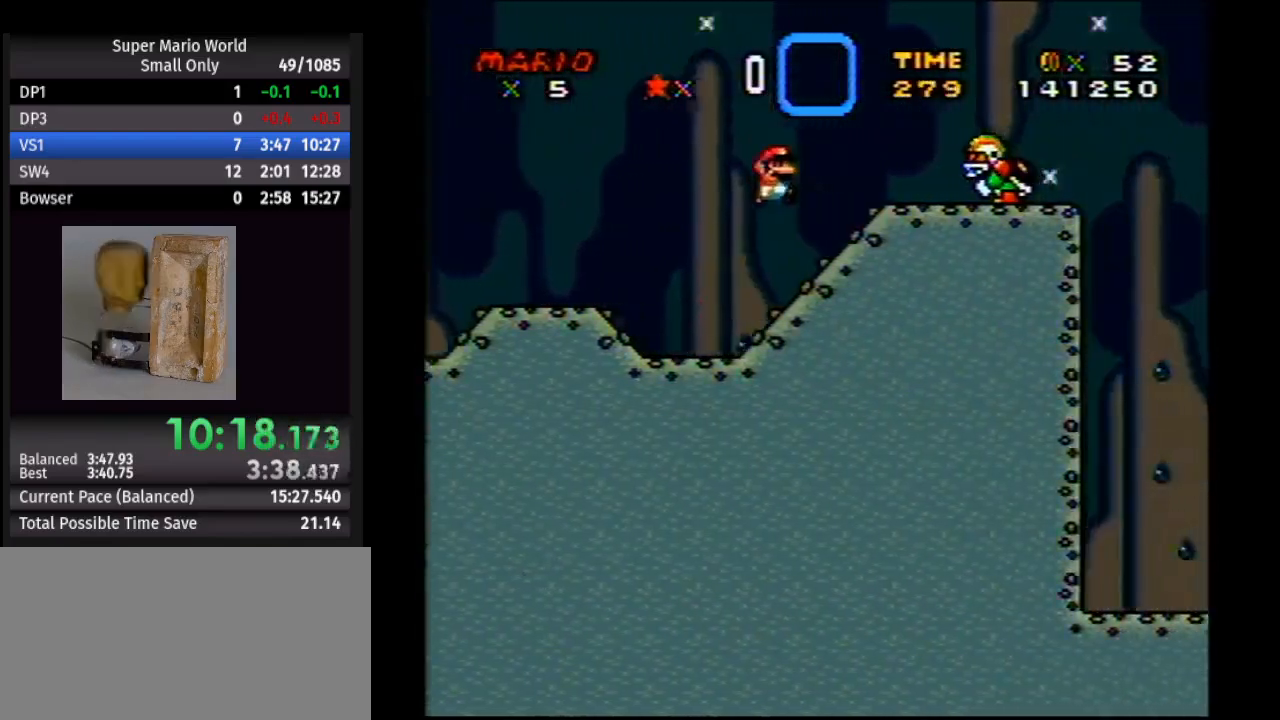
{"buttons": ["B", "Y", "DPAD_RIGHT"], "events": []}
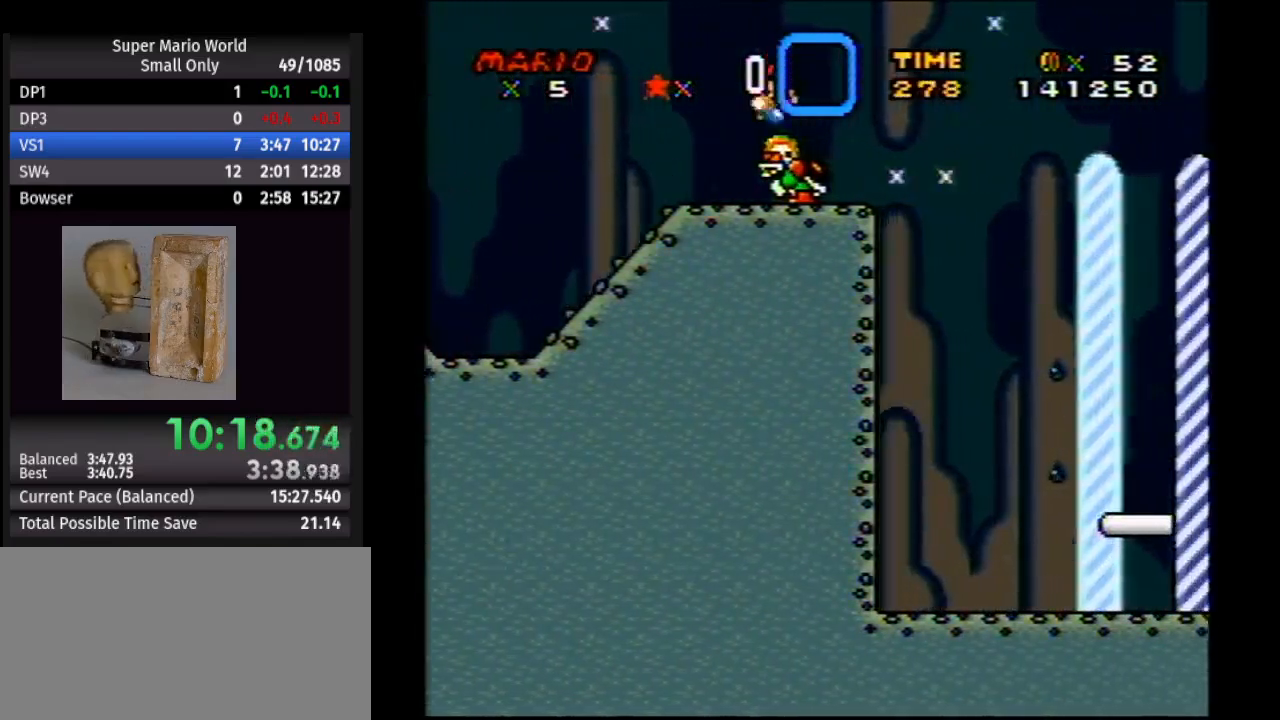
{"buttons": ["Y", "DPAD_RIGHT"], "events": [[133, "B", "up"]]}
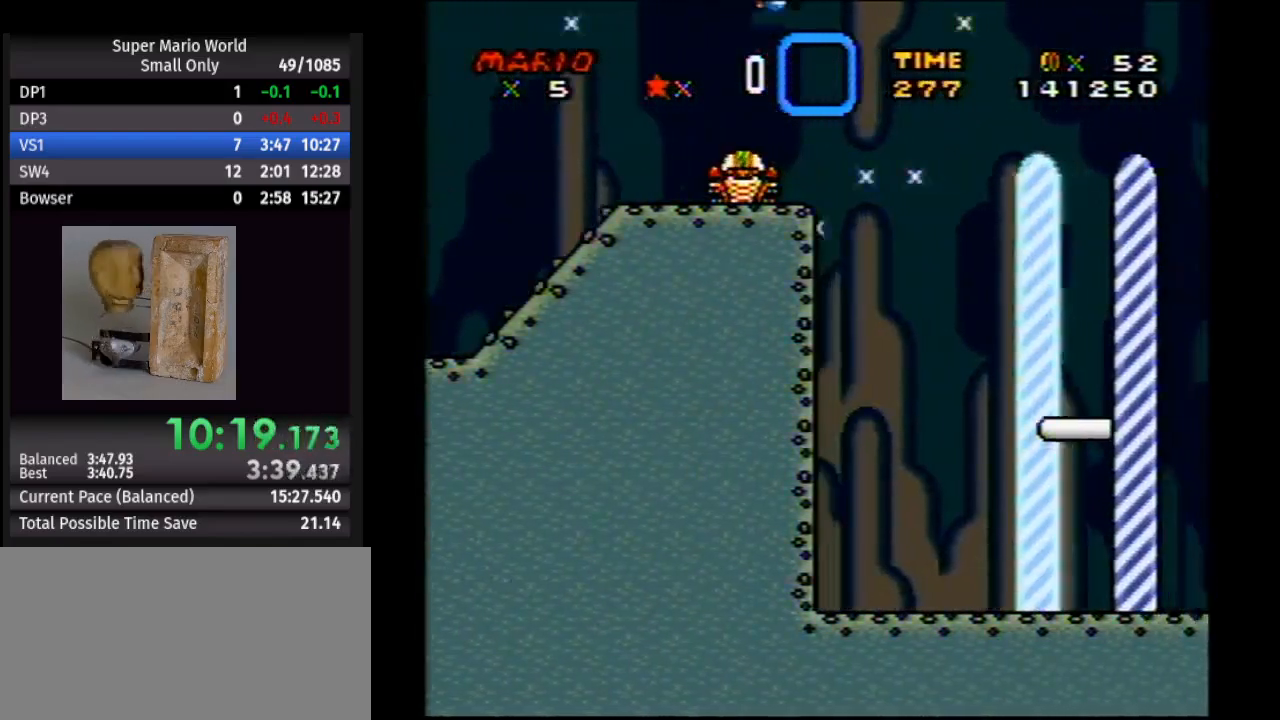
{"buttons": ["Y", "DPAD_RIGHT"], "events": []}
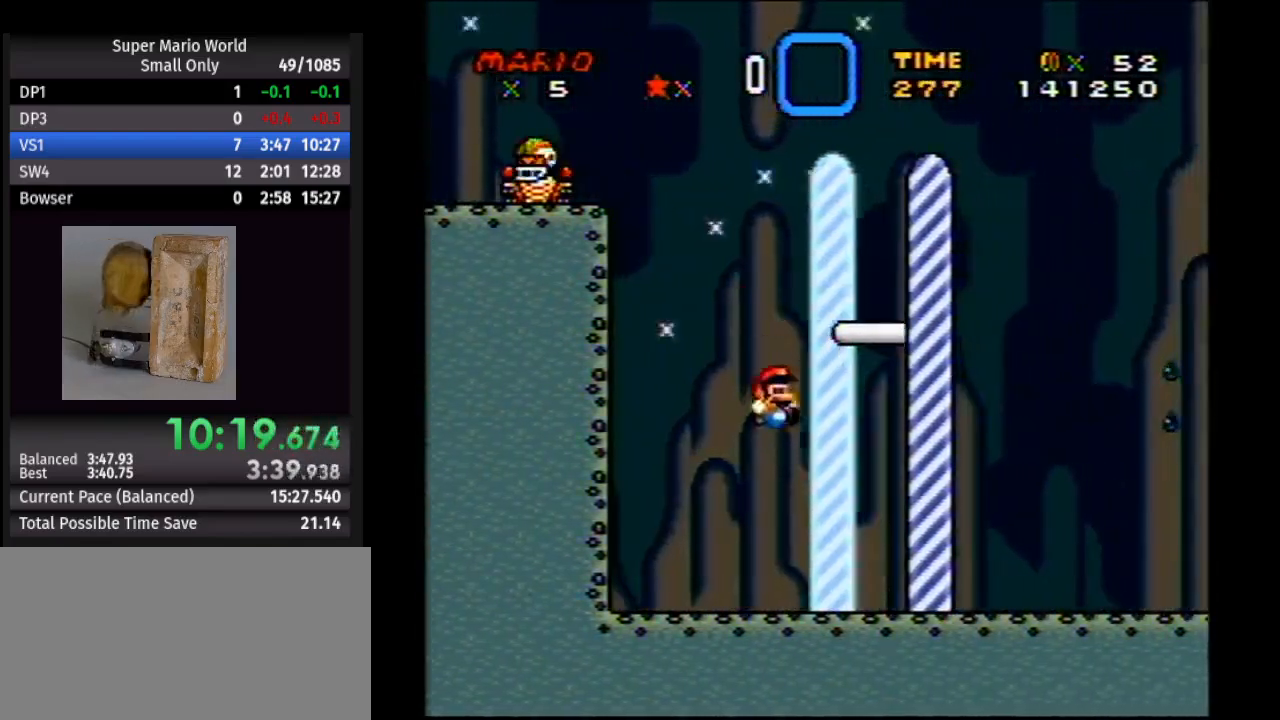
{"buttons": [], "events": [[317, "DPAD_RIGHT", "up"], [333, "Y", "up"]]}